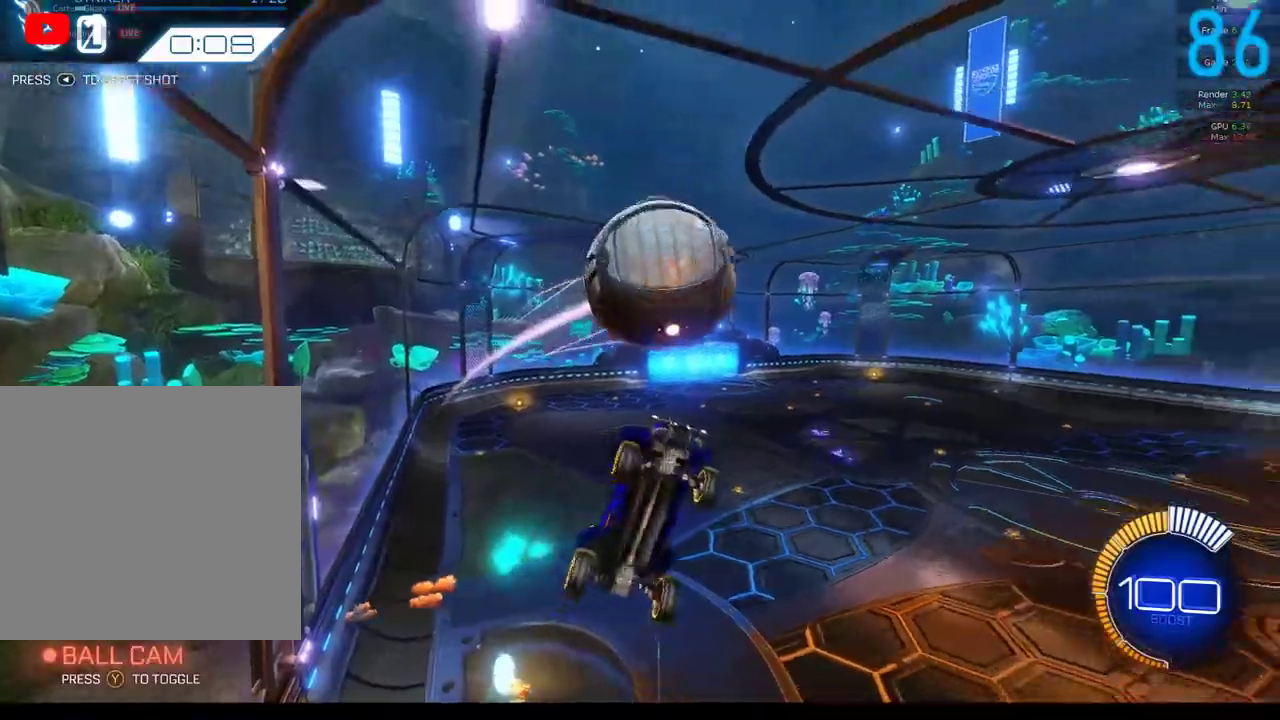
Gameplay with a controller (Xbox layout); each line is a JSON object with the inputs held at the frame after it. "events" lists button and stick changes between this image and that frame as [ms after this image, input, new state], when the widget could be followed in between. Not read: L1 R1.
{"buttons": [], "left_stick": "up-right", "right_stick": "center", "events": [[100, "left_stick", "right"], [150, "B", "down"], [333, "left_stick", "up-right"], [417, "B", "up"]]}
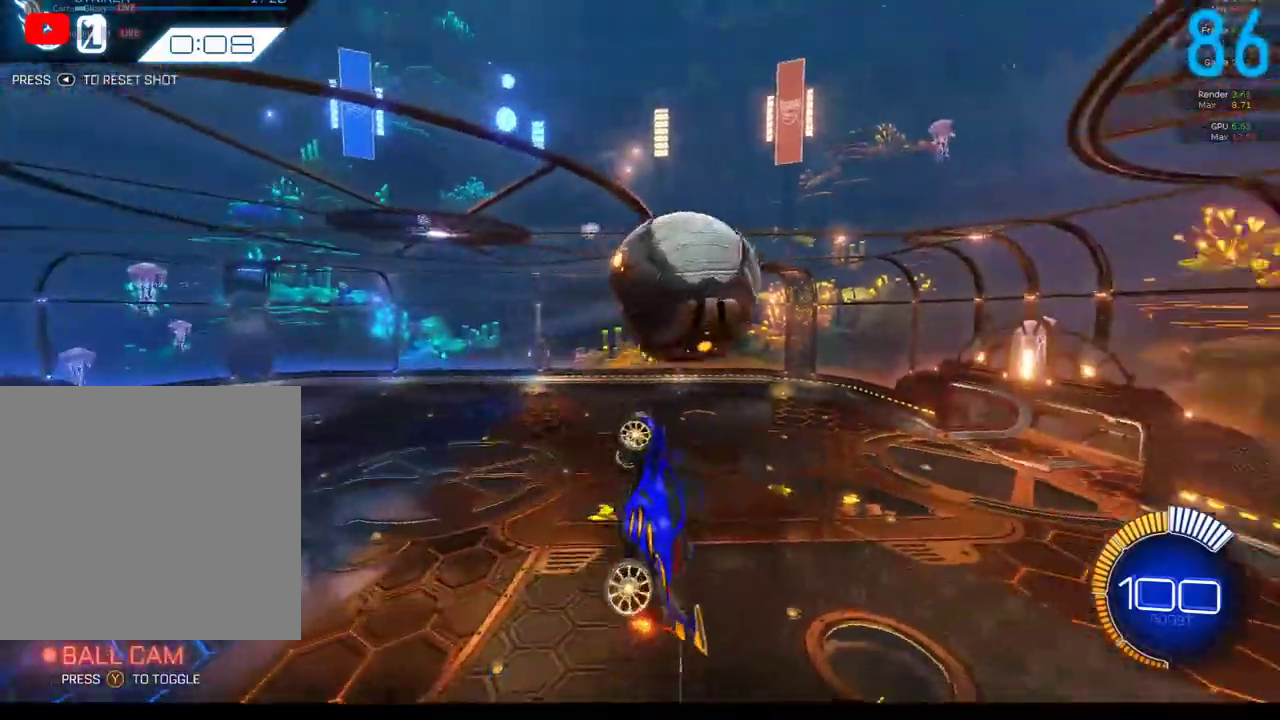
{"buttons": ["B", "R2"], "left_stick": "up-right", "right_stick": "center", "events": [[67, "left_stick", "up"], [233, "left_stick", "up-right"], [333, "B", "down"], [417, "R2", "down"]]}
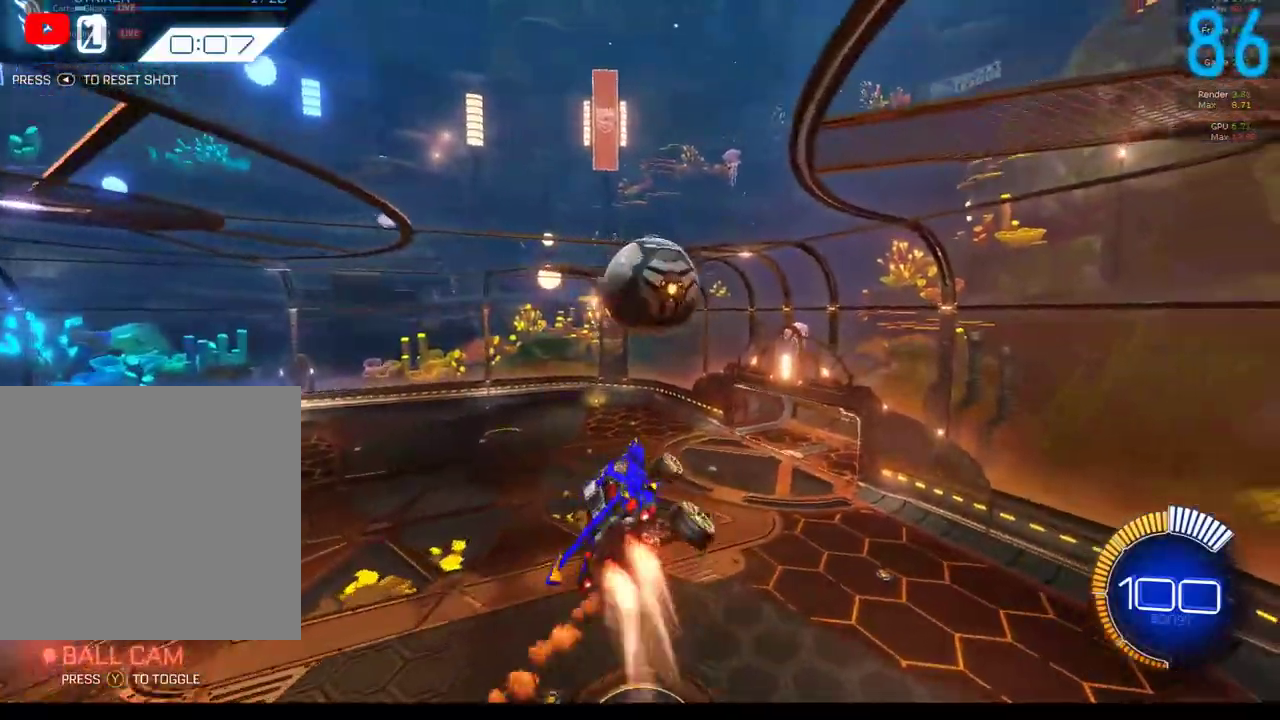
{"buttons": ["B"], "left_stick": "up-right", "right_stick": "center", "events": [[33, "left_stick", "right"], [117, "left_stick", "down-left"], [267, "B", "up"], [267, "left_stick", "down"], [283, "R2", "up"], [350, "left_stick", "down-right"], [417, "left_stick", "right"], [433, "B", "down"], [500, "left_stick", "up-right"]]}
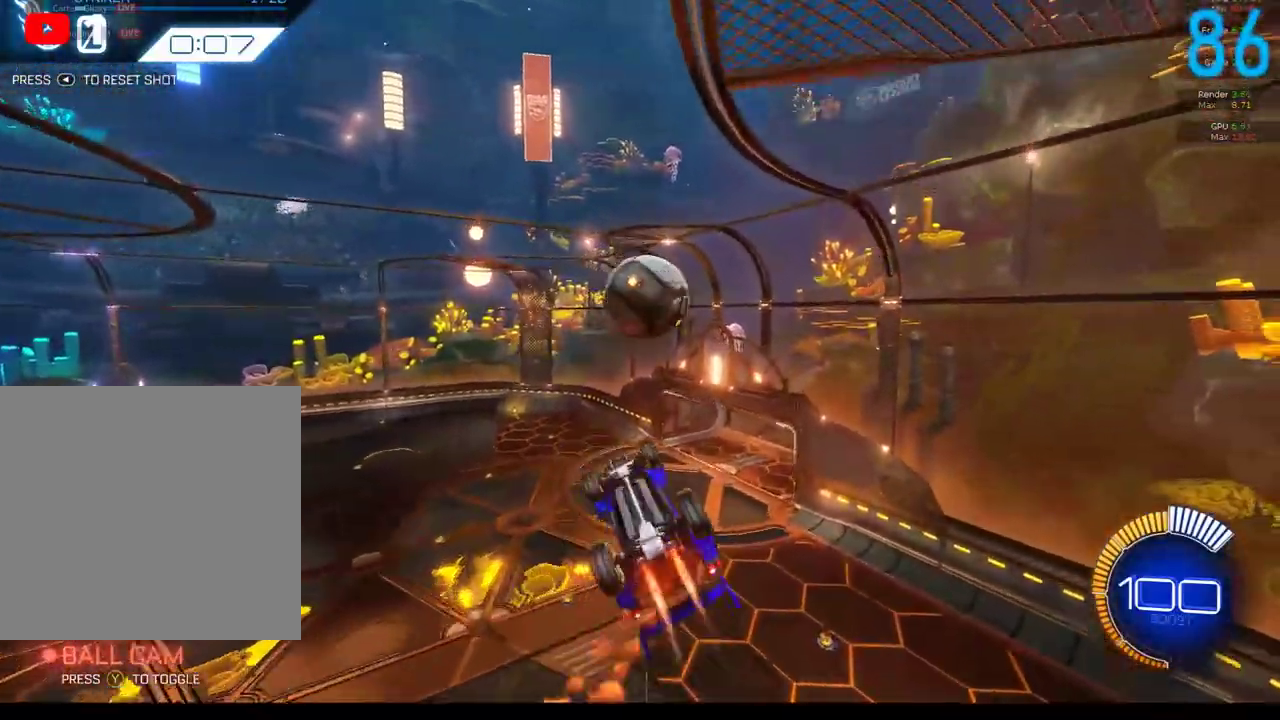
{"buttons": [], "left_stick": "center", "right_stick": "center", "events": [[100, "B", "up"], [100, "left_stick", "right"], [167, "left_stick", "center"], [283, "left_stick", "down-left"], [367, "B", "down"], [450, "left_stick", "center"], [500, "B", "up"]]}
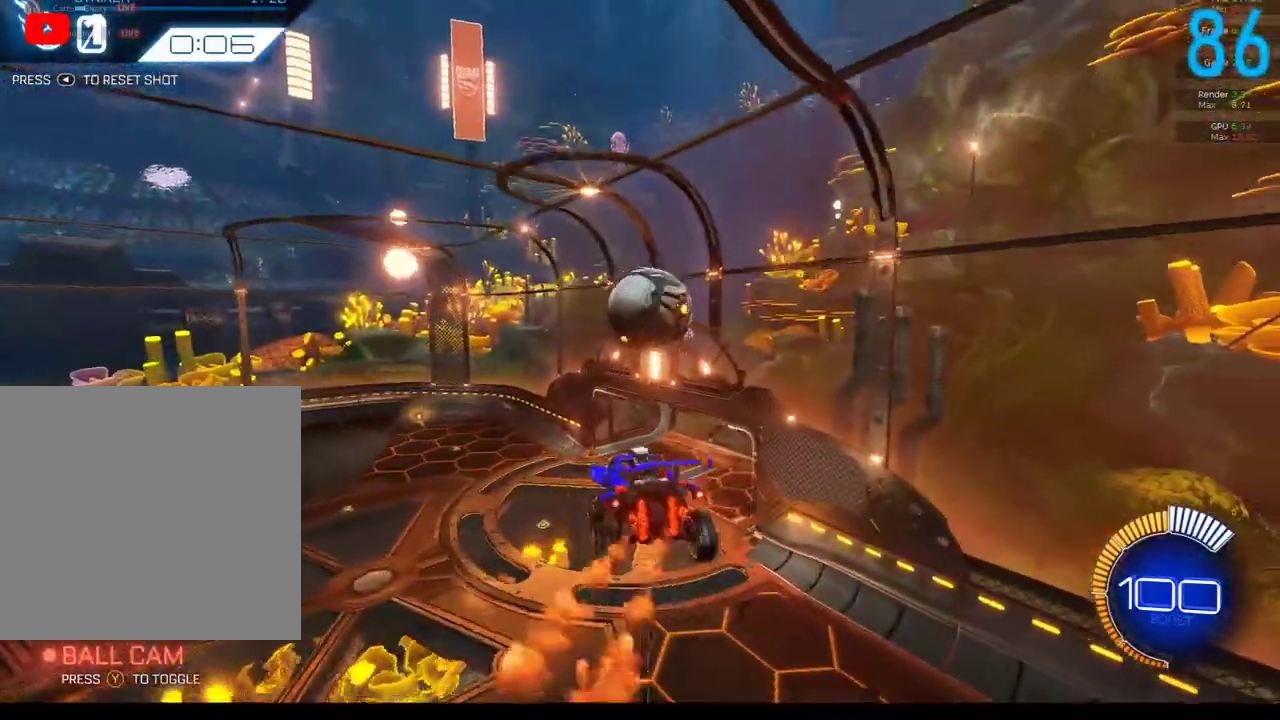
{"buttons": ["B"], "left_stick": "center", "right_stick": "center", "events": [[50, "left_stick", "right"], [117, "left_stick", "down-right"], [183, "left_stick", "right"], [250, "left_stick", "up-right"], [267, "B", "down"], [367, "left_stick", "right"], [417, "left_stick", "down-right"], [500, "left_stick", "center"]]}
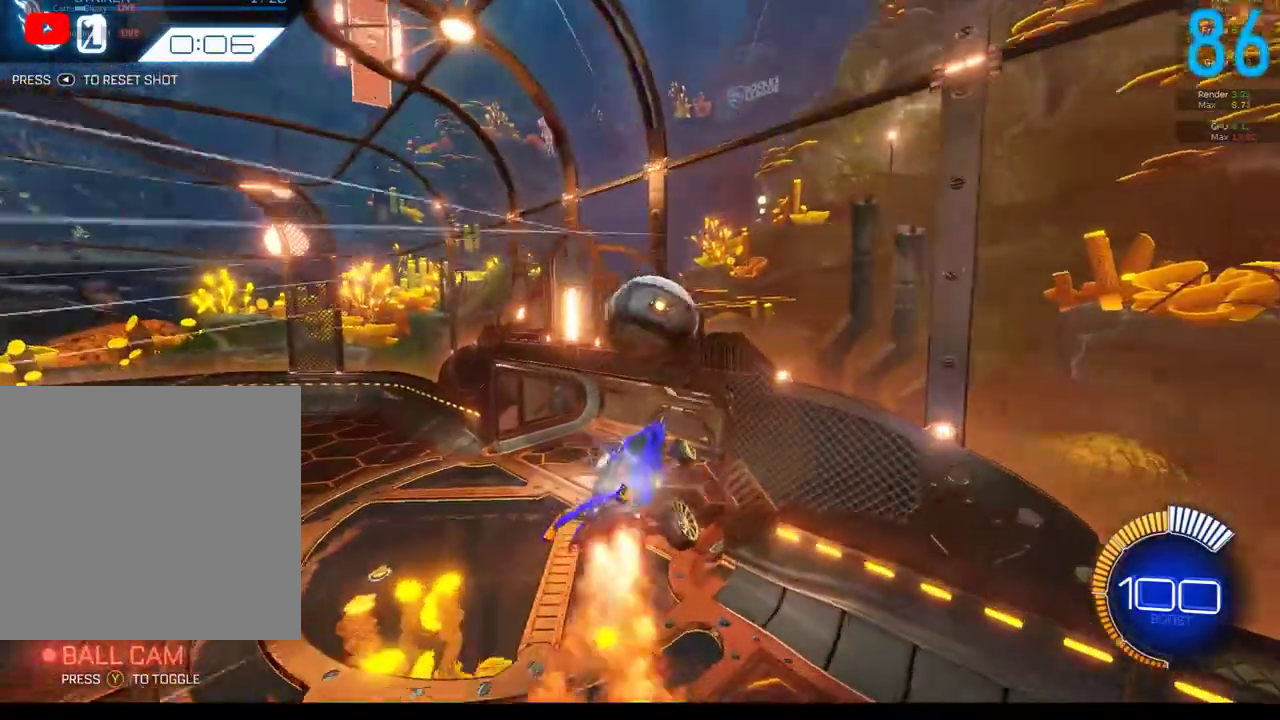
{"buttons": ["B"], "left_stick": "left", "right_stick": "center", "events": [[67, "left_stick", "left"]]}
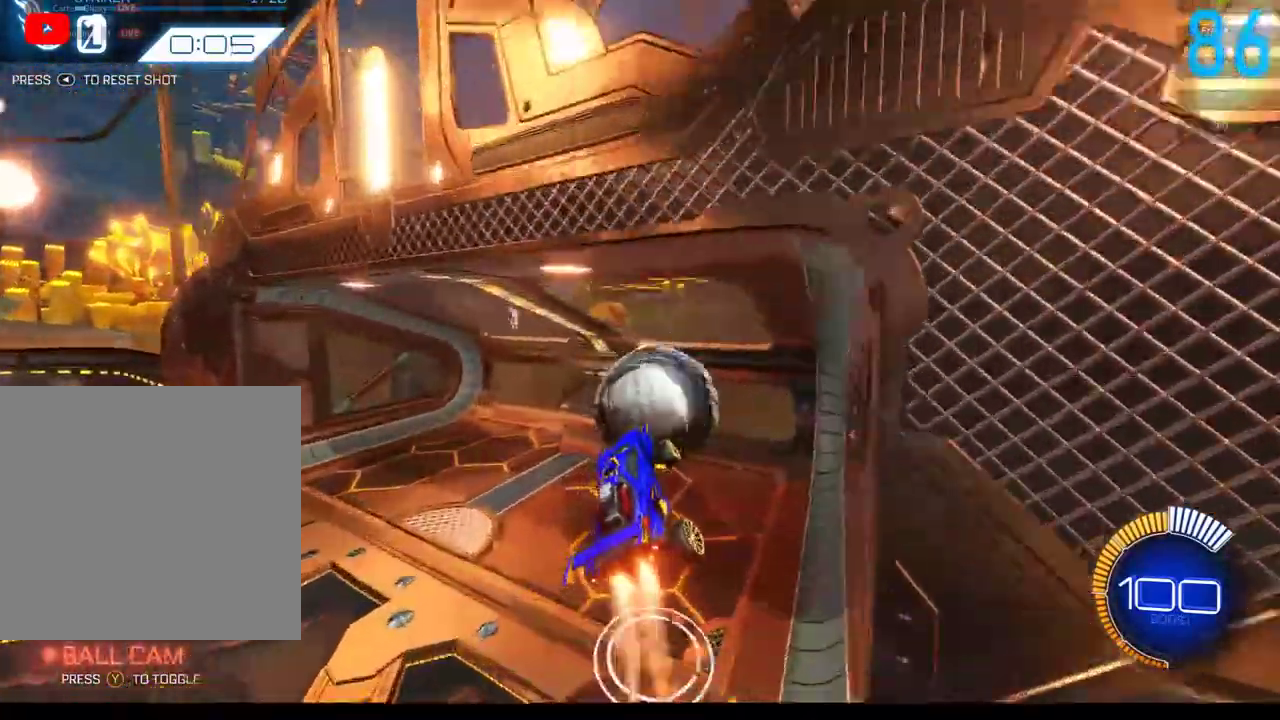
{"buttons": ["B"], "left_stick": "center", "right_stick": "center", "events": [[83, "left_stick", "up-left"], [133, "left_stick", "center"], [300, "SELECT", "down"], [400, "SELECT", "up"]]}
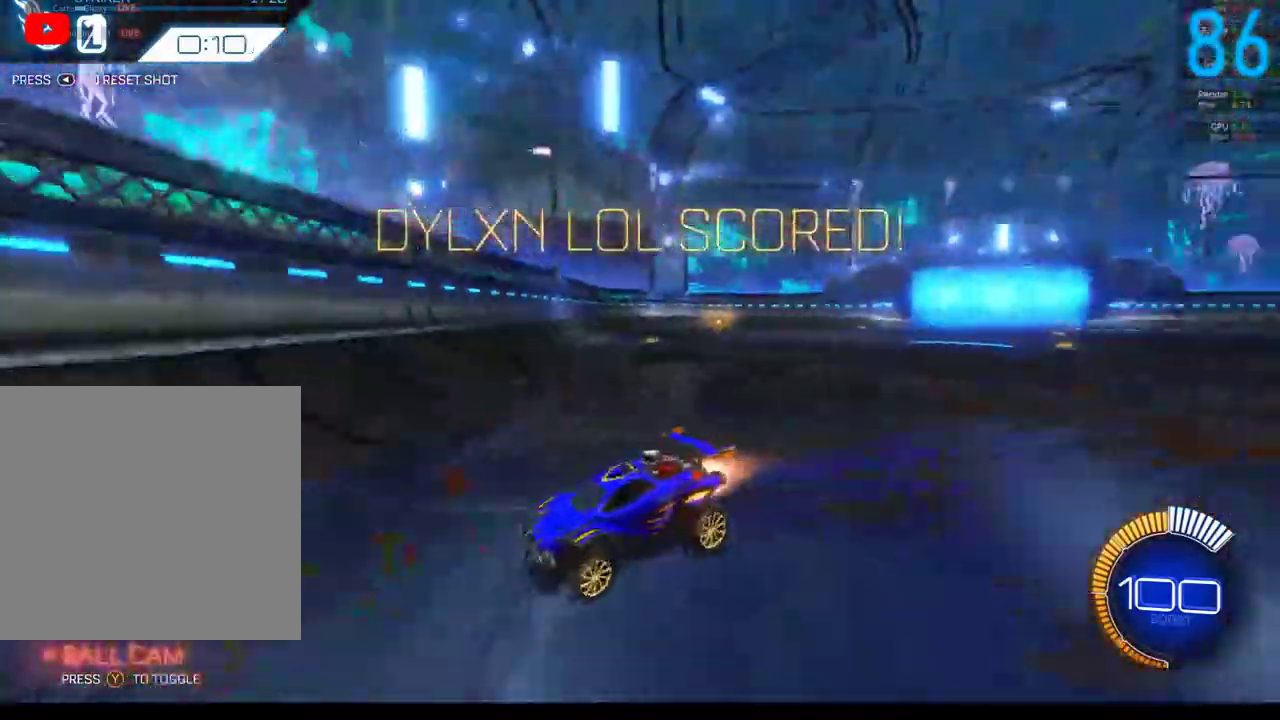
{"buttons": ["B"], "left_stick": "center", "right_stick": "center", "events": []}
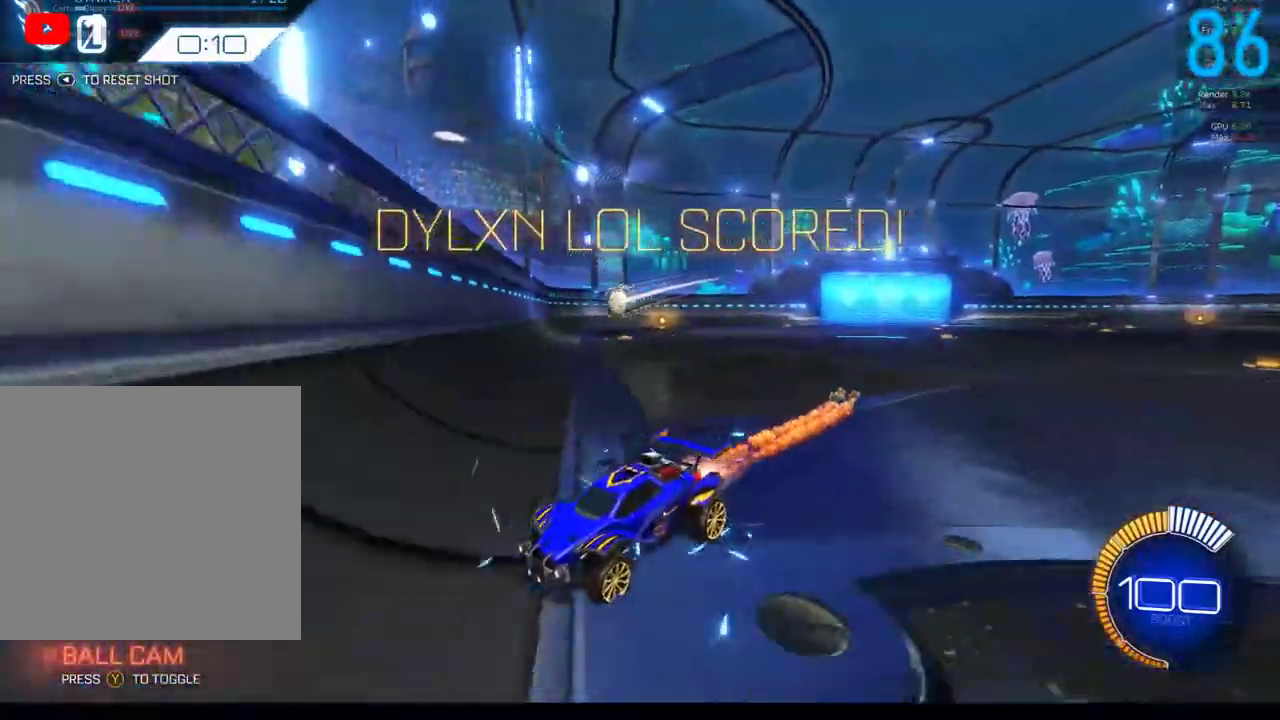
{"buttons": [], "left_stick": "center", "right_stick": "center", "events": [[267, "B", "up"]]}
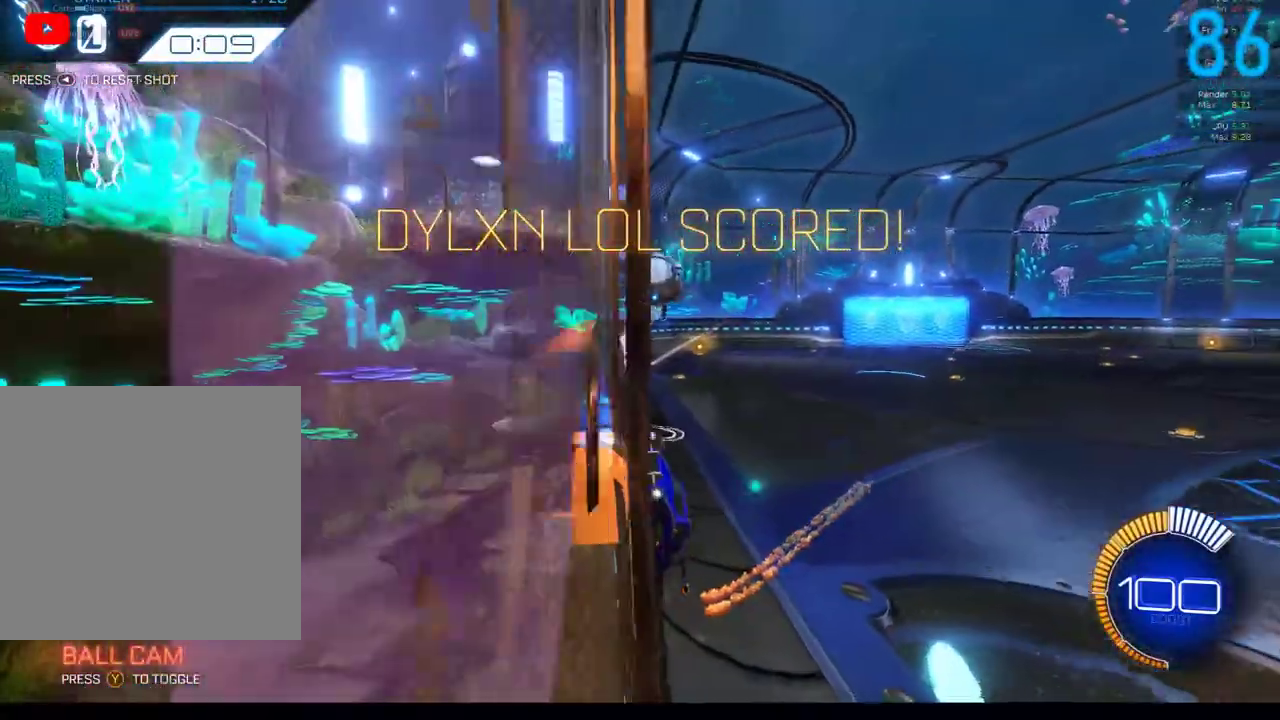
{"buttons": [], "left_stick": "right", "right_stick": "center", "events": [[150, "A", "down"], [367, "A", "up"], [433, "left_stick", "right"]]}
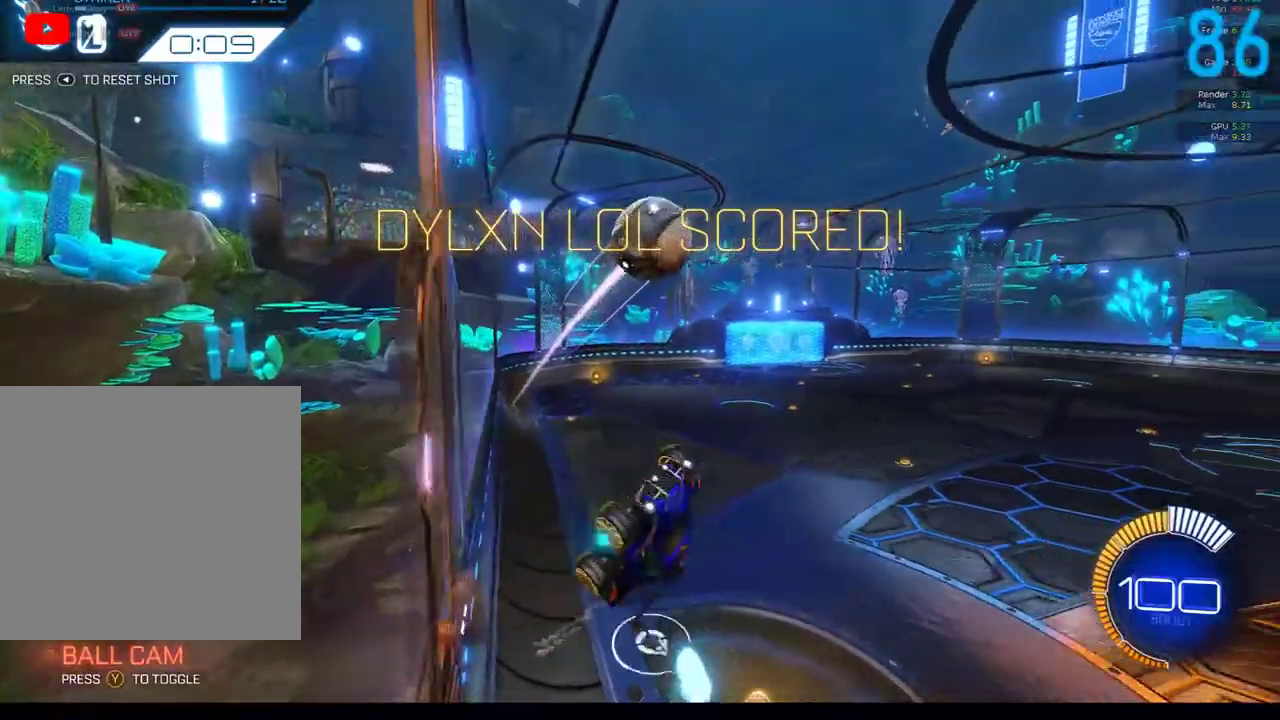
{"buttons": ["B"], "left_stick": "up-left", "right_stick": "center", "events": [[133, "left_stick", "up-right"], [233, "left_stick", "up"], [350, "left_stick", "up-left"], [417, "B", "down"]]}
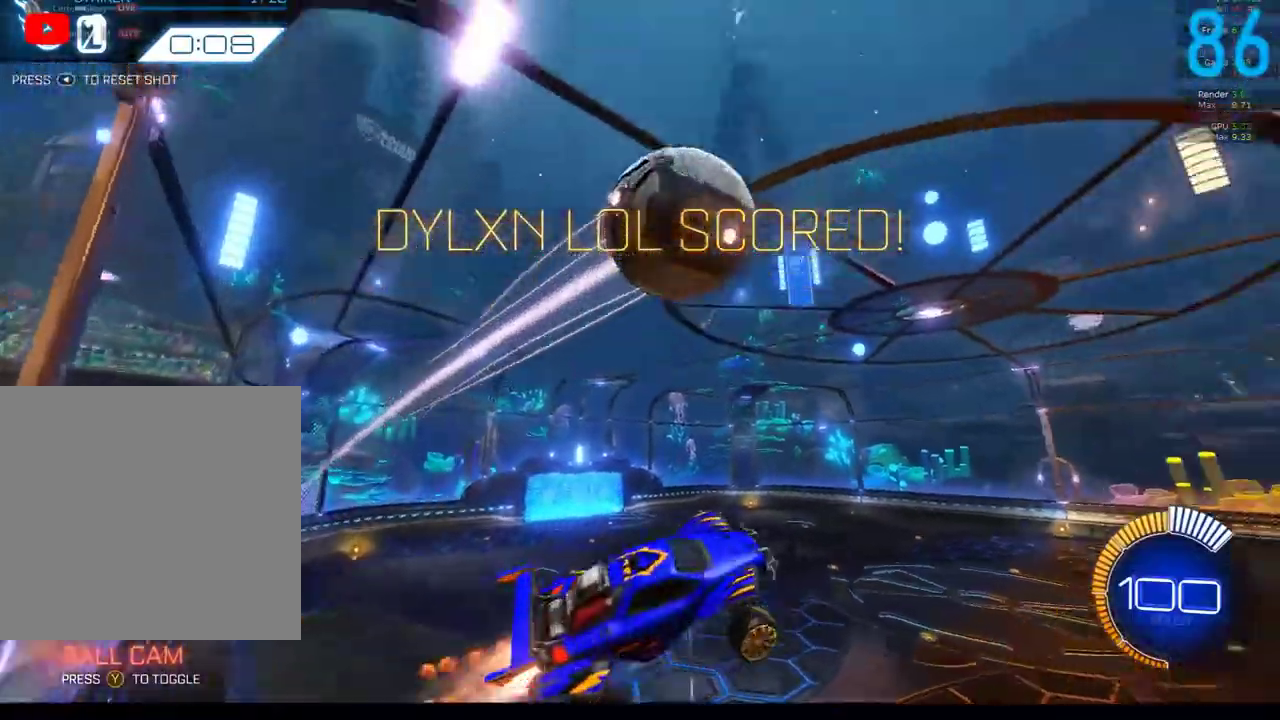
{"buttons": ["B", "SELECT"], "left_stick": "center", "right_stick": "center", "events": [[83, "left_stick", "center"], [467, "SELECT", "down"]]}
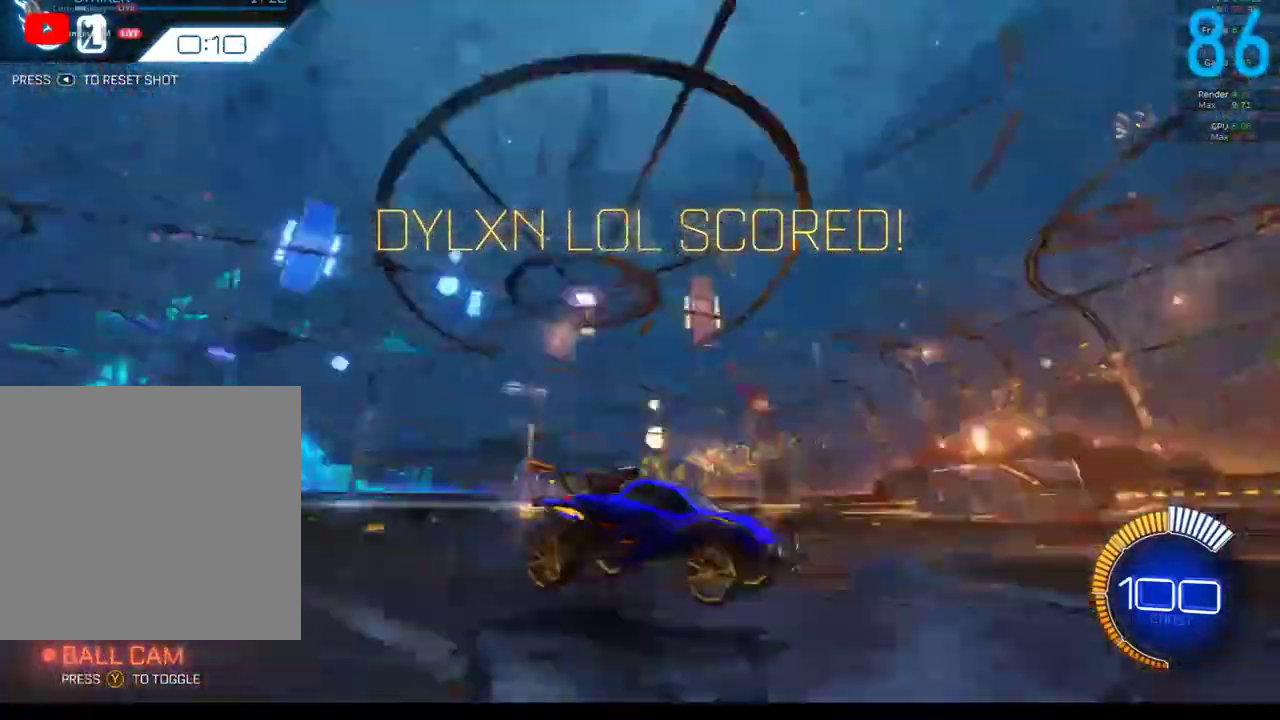
{"buttons": ["B"], "left_stick": "center", "right_stick": "center", "events": [[83, "SELECT", "up"]]}
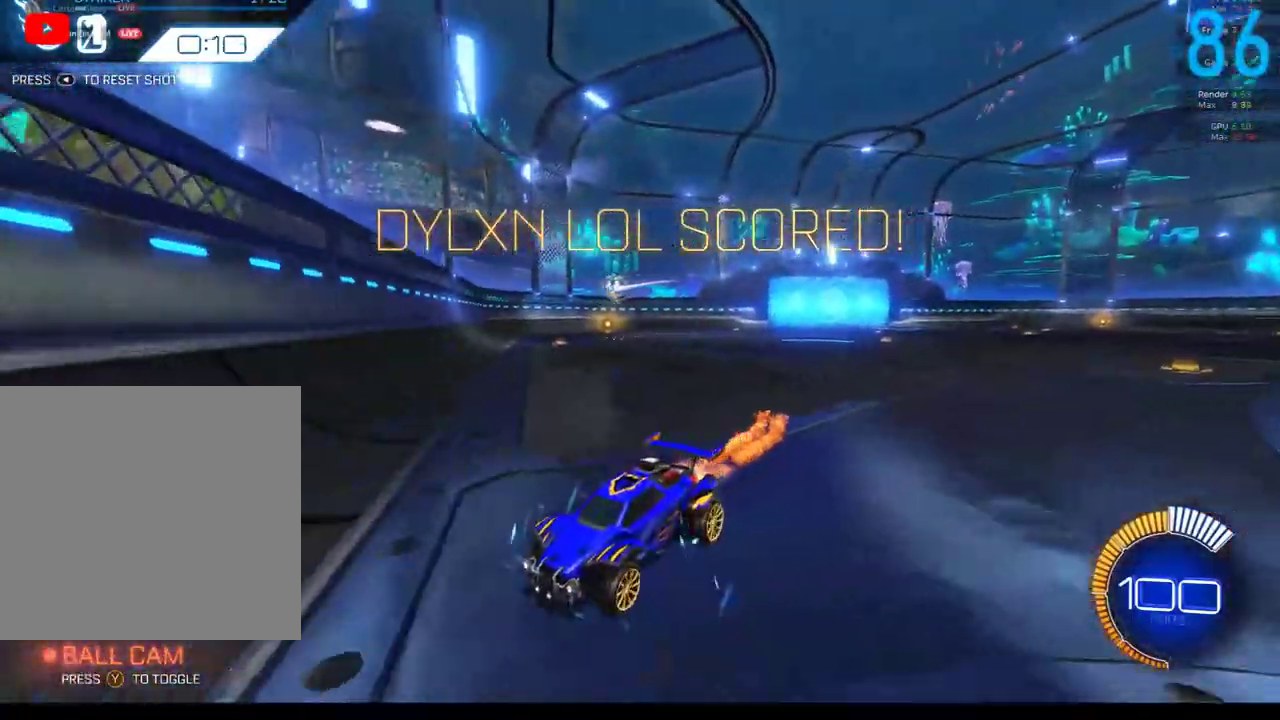
{"buttons": [], "left_stick": "center", "right_stick": "center", "events": [[383, "B", "up"]]}
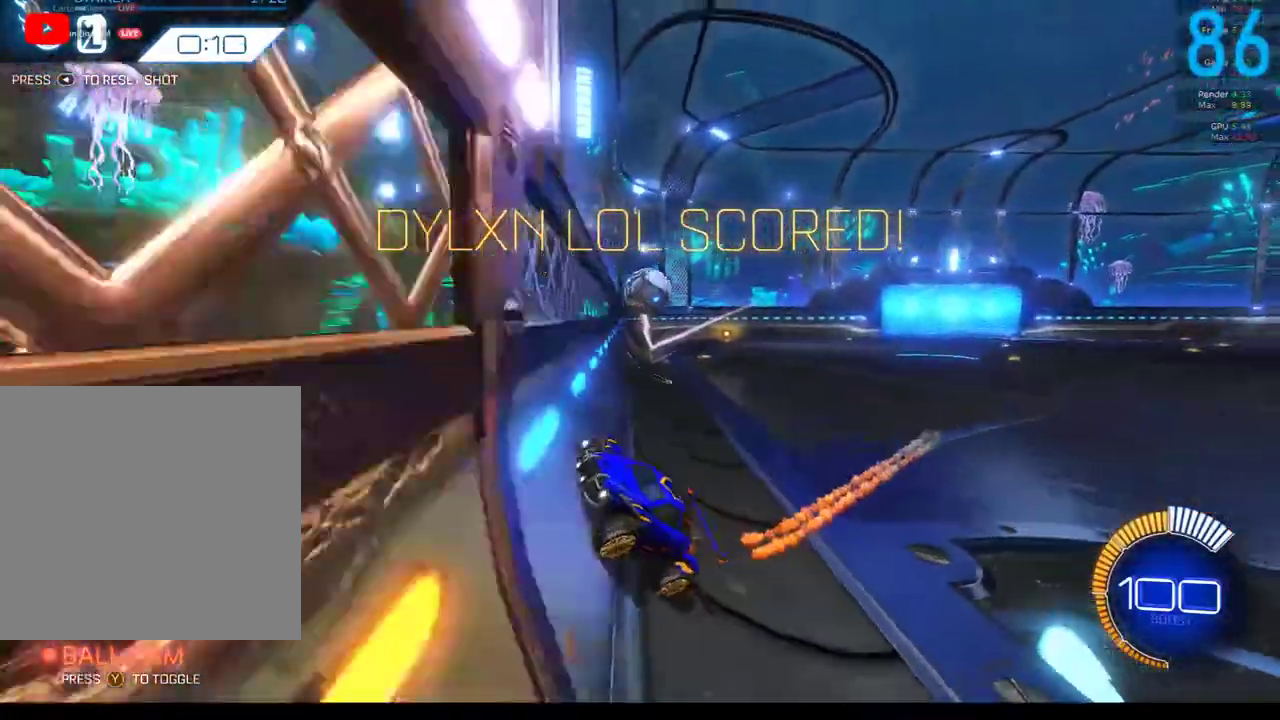
{"buttons": ["R2"], "left_stick": "up-left", "right_stick": "center", "events": [[133, "A", "down"], [150, "R2", "down"], [383, "left_stick", "up"], [467, "left_stick", "up-left"], [500, "A", "up"]]}
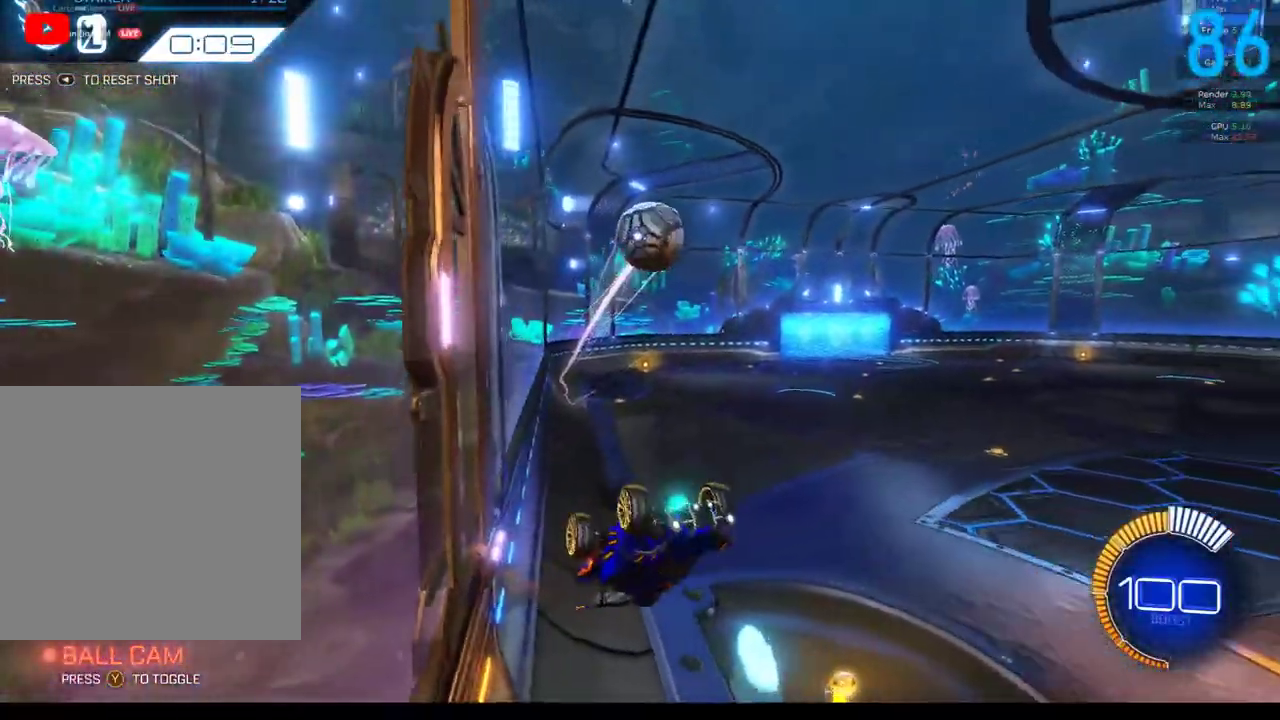
{"buttons": ["B", "R2"], "left_stick": "center", "right_stick": "center", "events": [[117, "B", "down"], [133, "left_stick", "left"], [300, "left_stick", "down-left"], [350, "left_stick", "down"], [433, "left_stick", "center"]]}
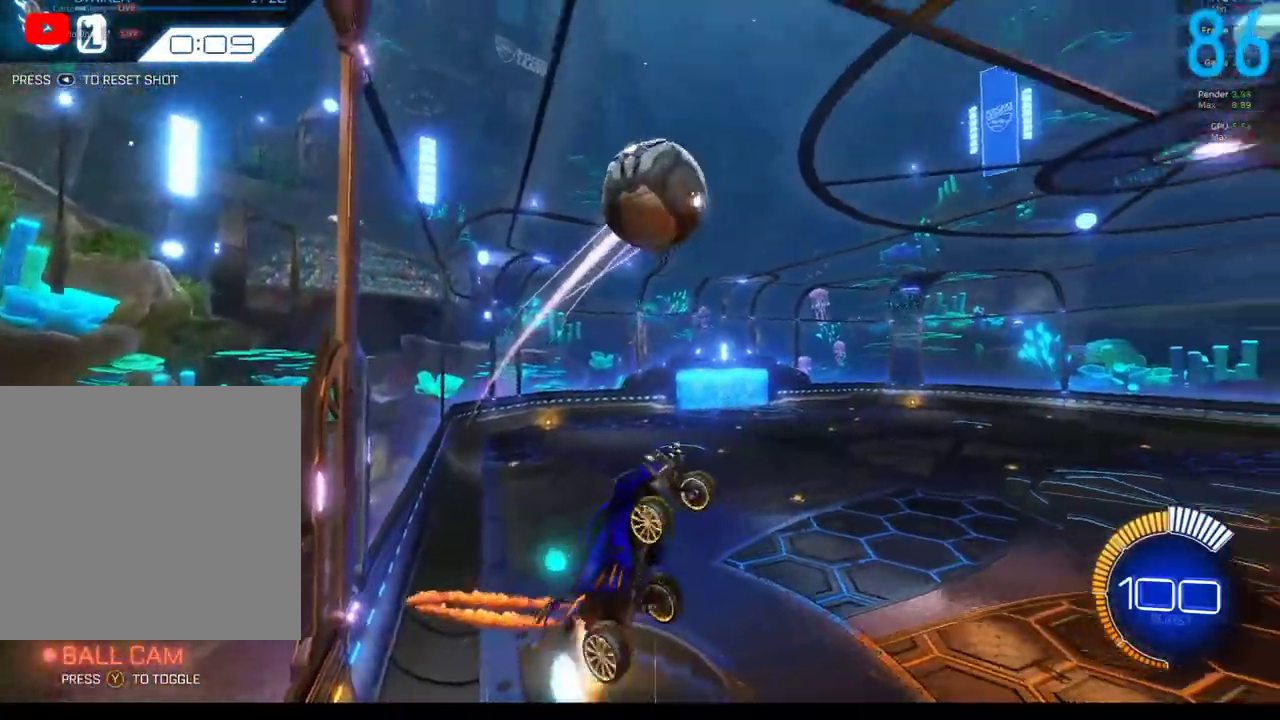
{"buttons": ["B", "R2"], "left_stick": "right", "right_stick": "center", "events": [[250, "left_stick", "right"]]}
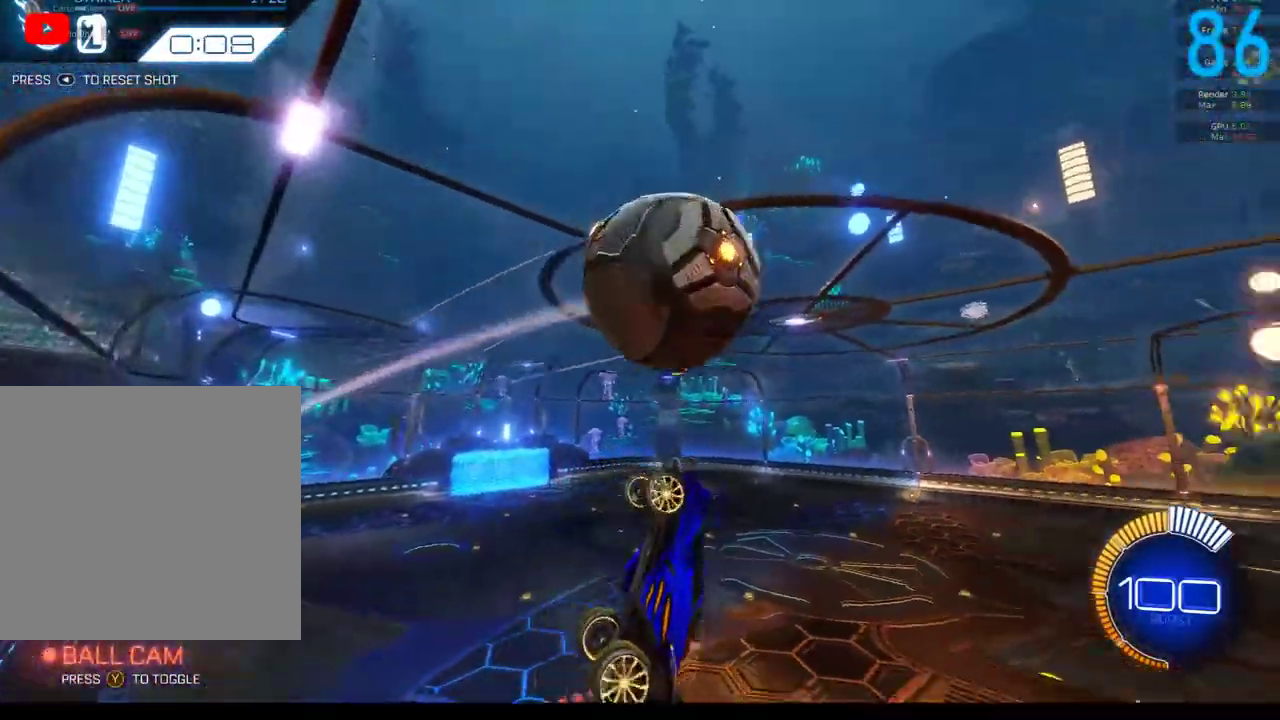
{"buttons": ["B"], "left_stick": "up", "right_stick": "center", "events": [[50, "left_stick", "up-right"], [117, "B", "up"], [233, "R2", "up"], [467, "left_stick", "up"], [483, "B", "down"]]}
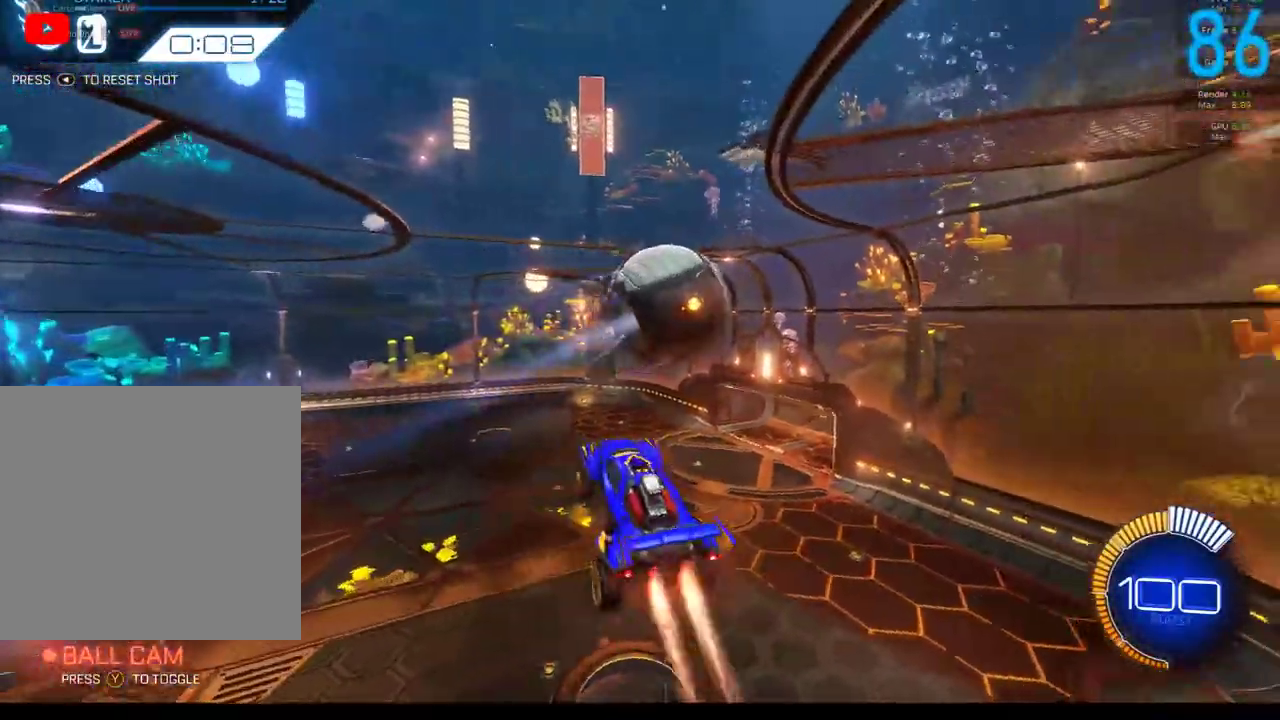
{"buttons": [], "left_stick": "down-left", "right_stick": "center", "events": [[17, "left_stick", "up-right"], [67, "left_stick", "right"], [83, "R2", "down"], [133, "left_stick", "down-right"], [233, "left_stick", "down-left"], [317, "R2", "up"], [417, "B", "up"]]}
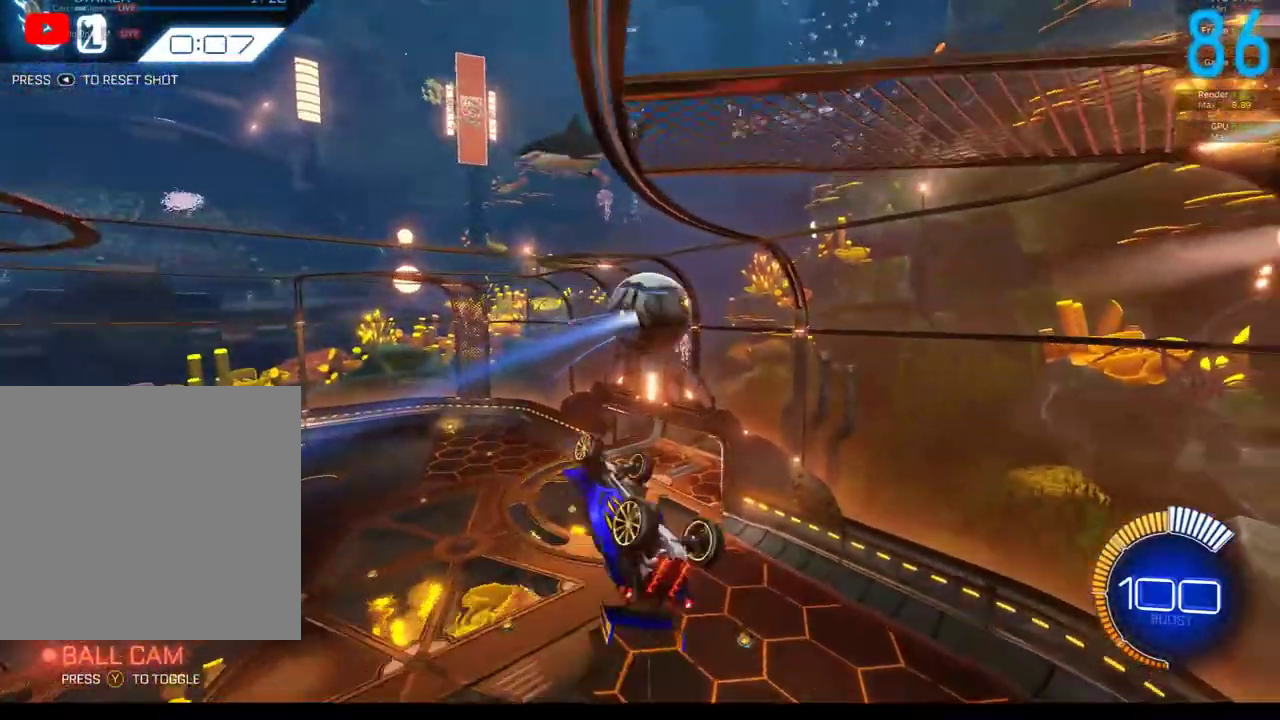
{"buttons": [], "left_stick": "down", "right_stick": "center", "events": [[33, "B", "down"], [67, "left_stick", "center"], [350, "left_stick", "down"], [483, "B", "up"]]}
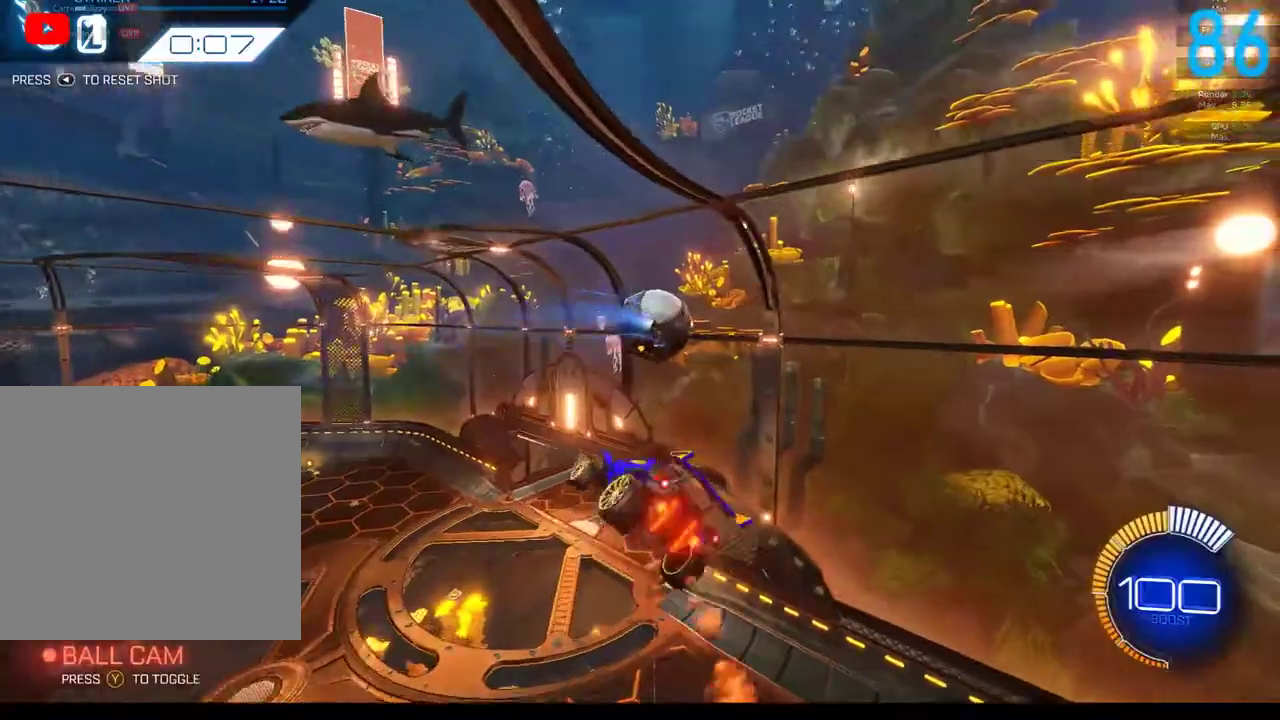
{"buttons": ["B"], "left_stick": "down-right", "right_stick": "center", "events": [[133, "B", "down"], [217, "left_stick", "left"], [300, "left_stick", "center"], [350, "left_stick", "down-right"]]}
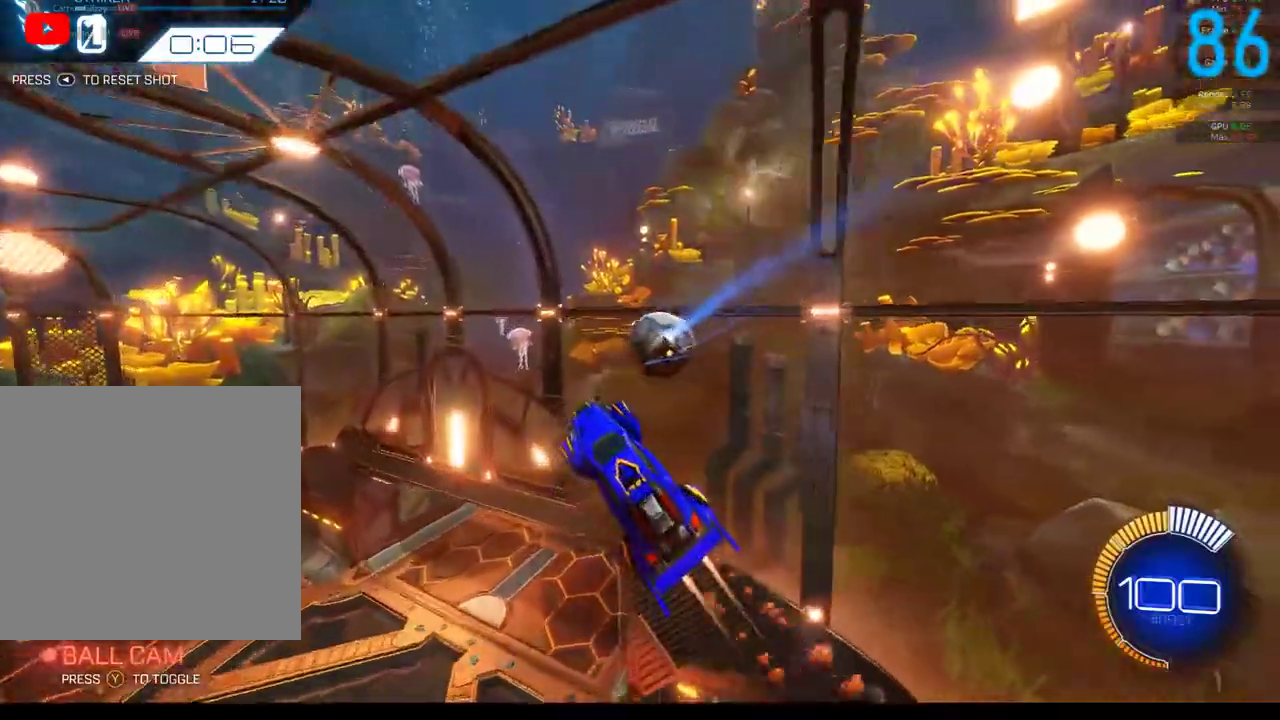
{"buttons": ["B"], "left_stick": "center", "right_stick": "center", "events": [[50, "left_stick", "center"], [117, "left_stick", "left"], [300, "left_stick", "center"]]}
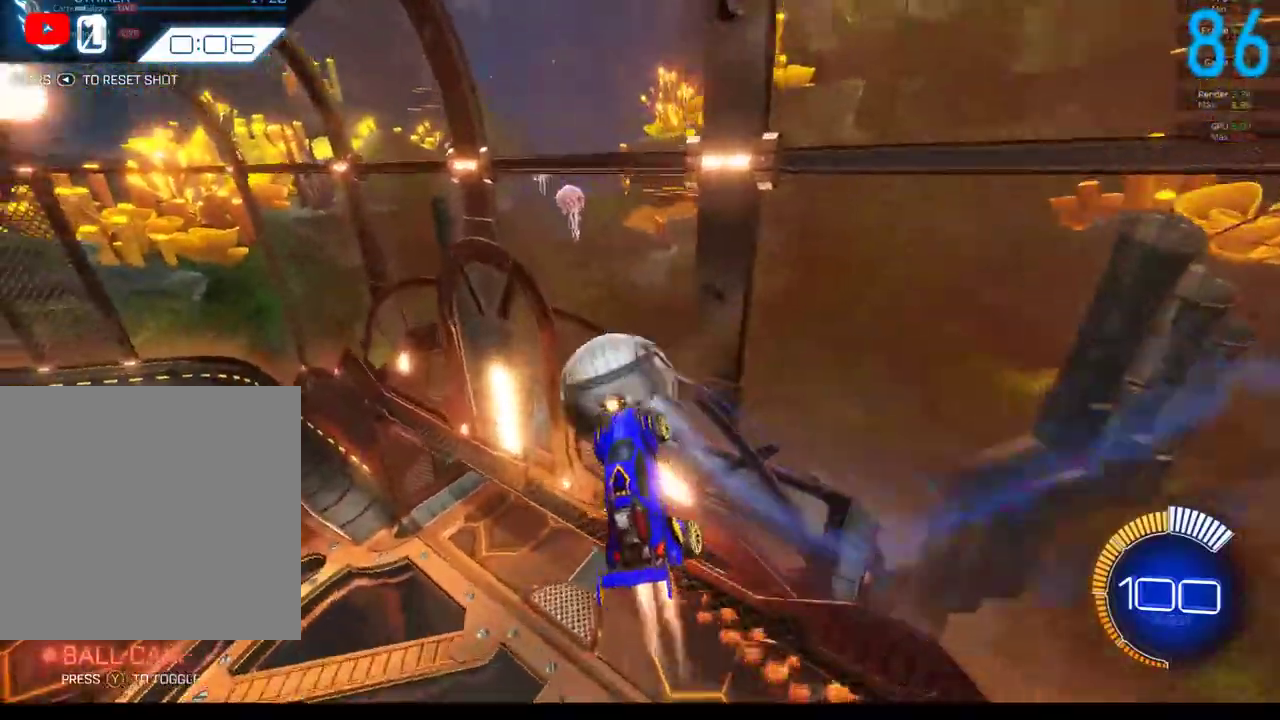
{"buttons": [], "left_stick": "center", "right_stick": "center", "events": [[133, "left_stick", "left"], [167, "A", "down"], [200, "B", "up"], [383, "left_stick", "center"], [417, "A", "up"]]}